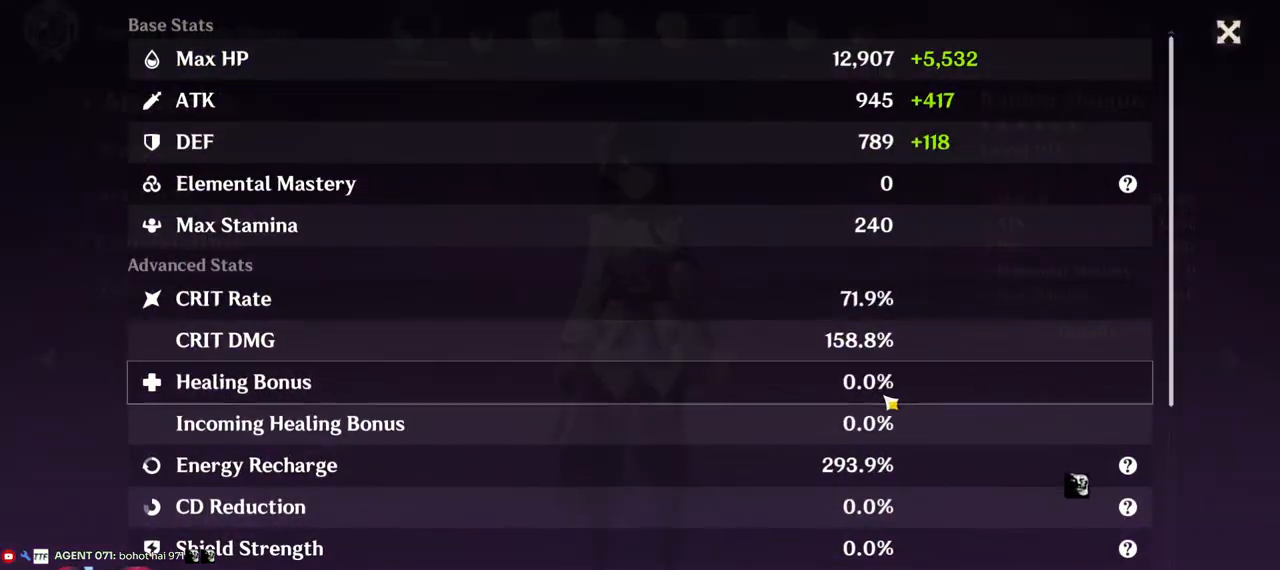
Gameplay with keyboard and mouse; each line is a JSON object with the keys and mouse buttons held at the frame after it. "events" lists presses ("down") and releases ("up") of "1", "2", "3", "4", "5", "a", "alt", "b", "c", "ctrl", "d", "e", "f", "g", "q", "r", "s", "shift", "space", "t", "tab", "v", "w", "x", "z", "mouse_left", "mouse_wheel", "mouse_right", "mouse_mb4" and "mouse_mb5" between this image and that frame as [ms after this image, input, new state], when the widget could be followed in between. "mouse_left", "mouse_wheel", "mouse_right", "mouse_mb4", "mouse_mb5" = the "left", "wheel", "right", "mb4", "mb5" buttons of the "mouse" list. No other keys are recorded. "wheel" means that the mouse wheel is clicked or scrolled. Mouse movement is not recorded.
{"keys": [], "mouse": [], "events": []}
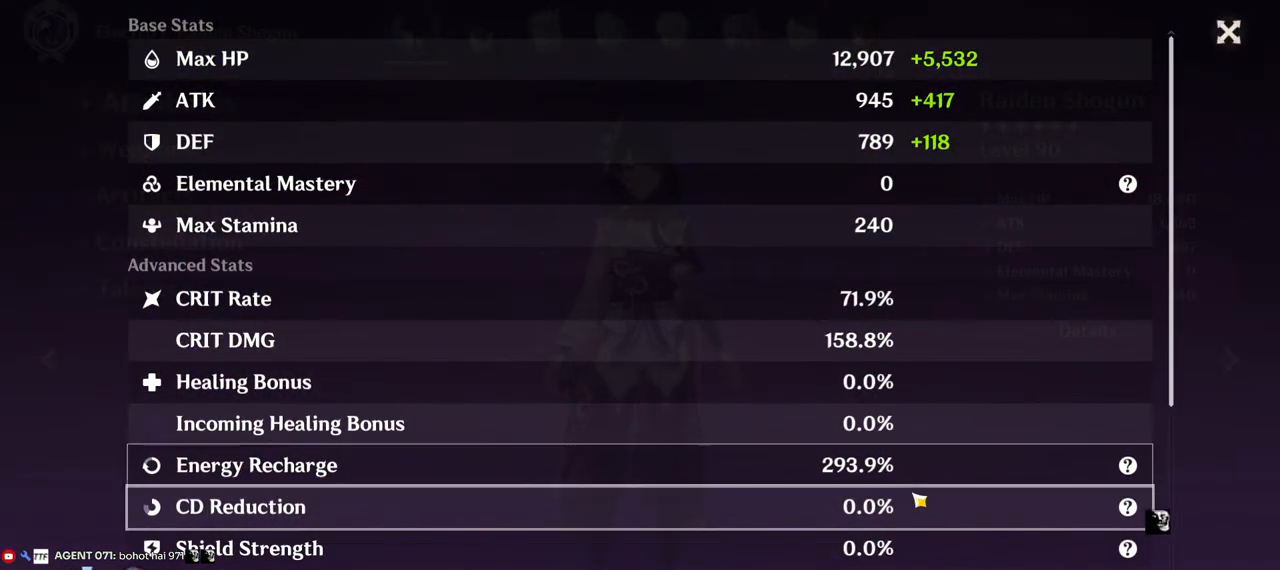
{"keys": [], "mouse": ["left"], "events": [[367, "mouse_left", "down"]]}
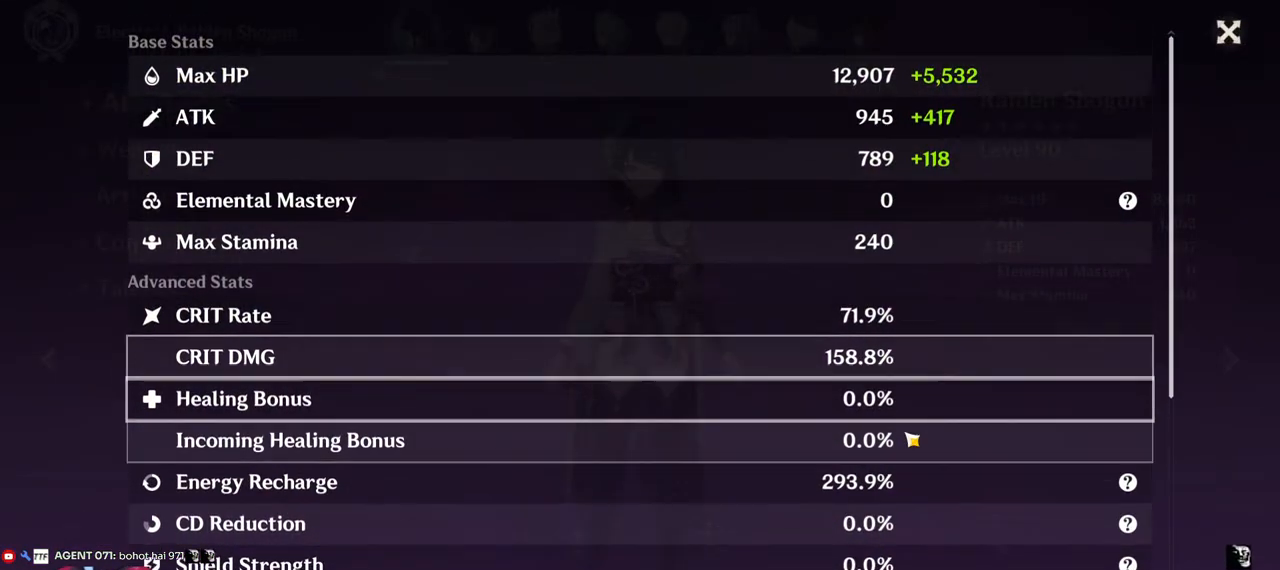
{"keys": [], "mouse": [], "events": [[50, "mouse_left", "up"]]}
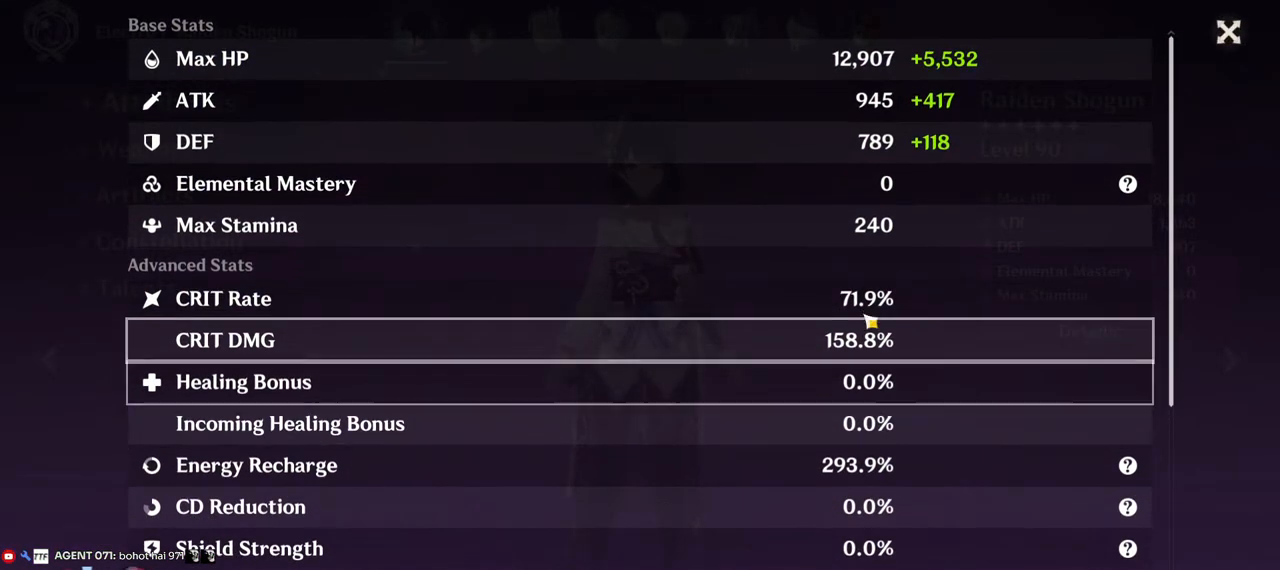
{"keys": [], "mouse": [], "events": []}
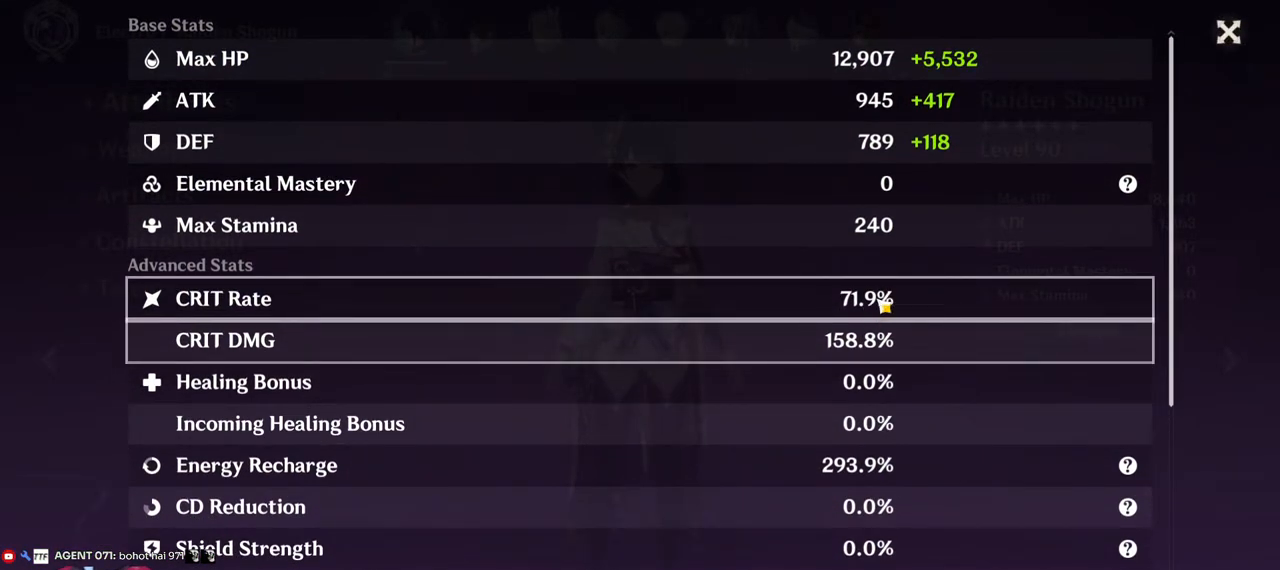
{"keys": [], "mouse": [], "events": []}
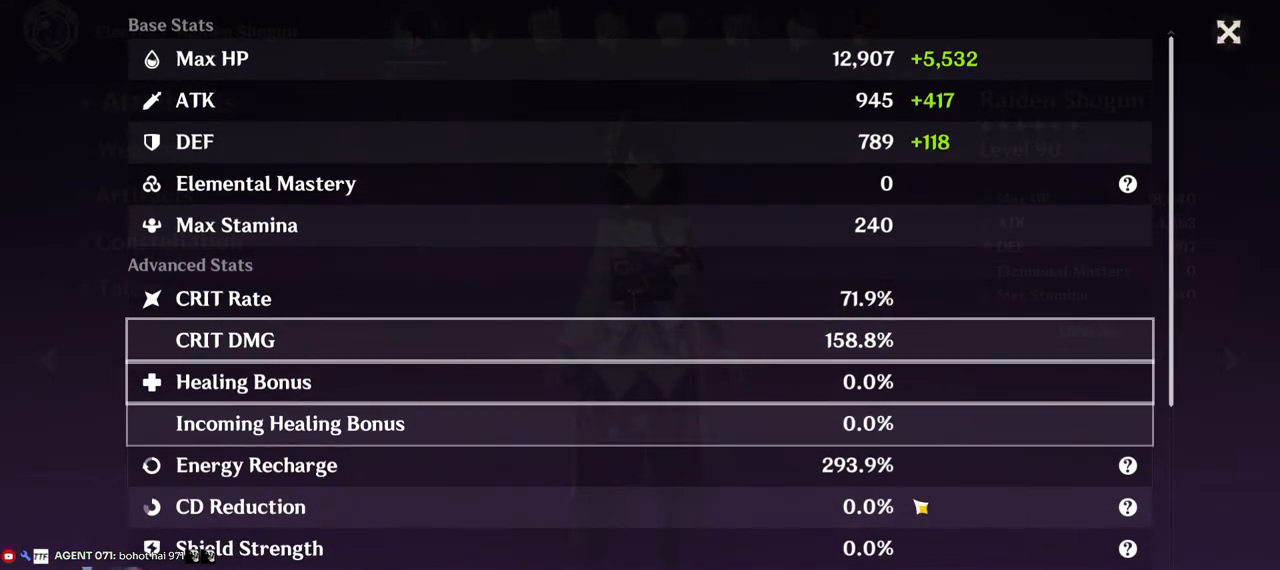
{"keys": [], "mouse": ["left"], "events": [[400, "mouse_left", "down"]]}
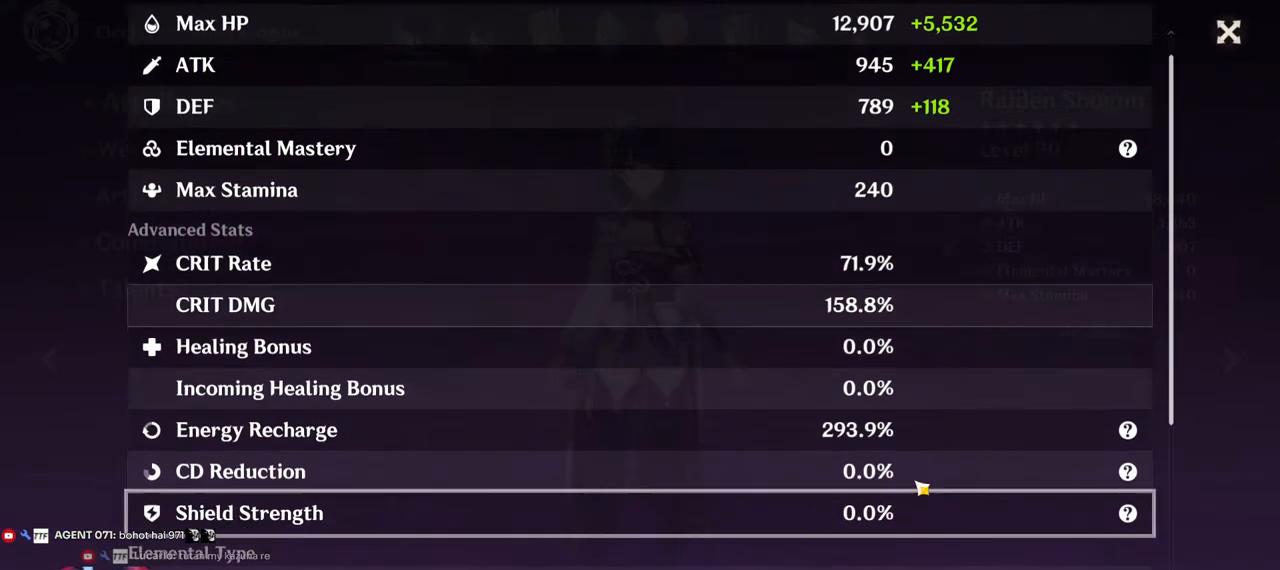
{"keys": [], "mouse": ["left"], "events": []}
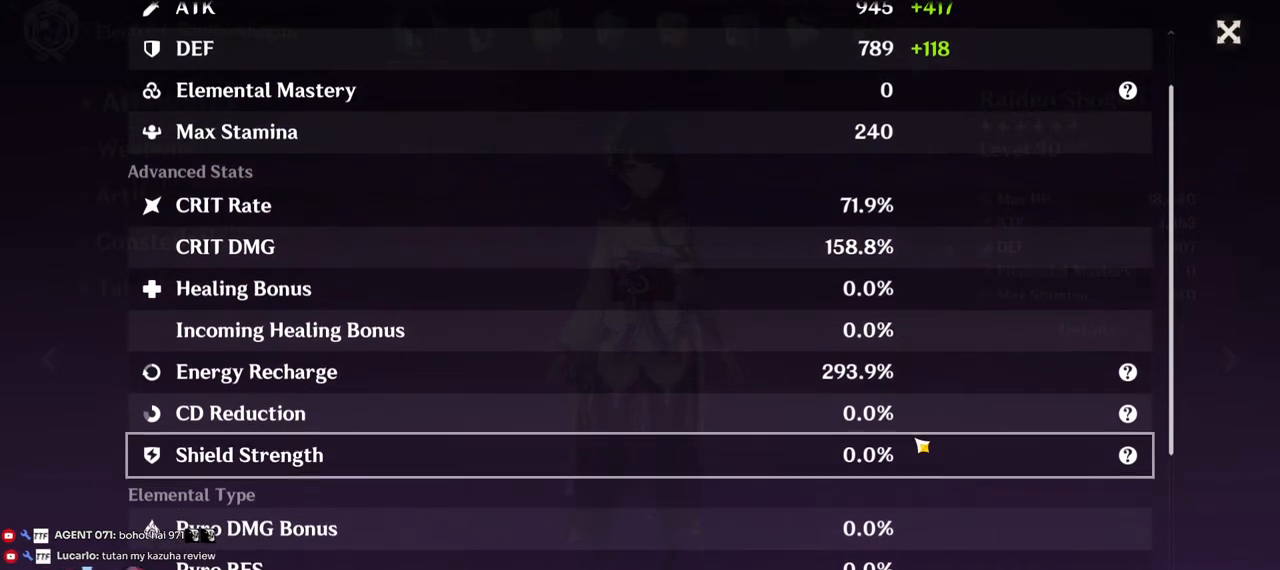
{"keys": [], "mouse": [], "events": [[317, "mouse_left", "up"]]}
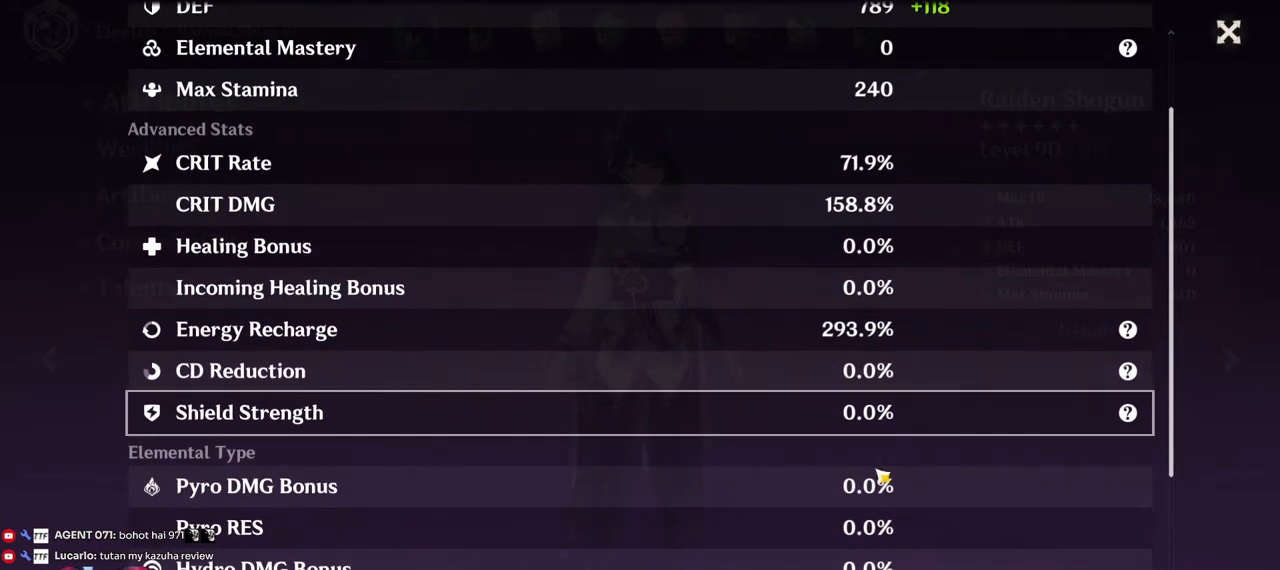
{"keys": [], "mouse": [], "events": [[234, "mouse_left", "down"], [417, "mouse_left", "up"]]}
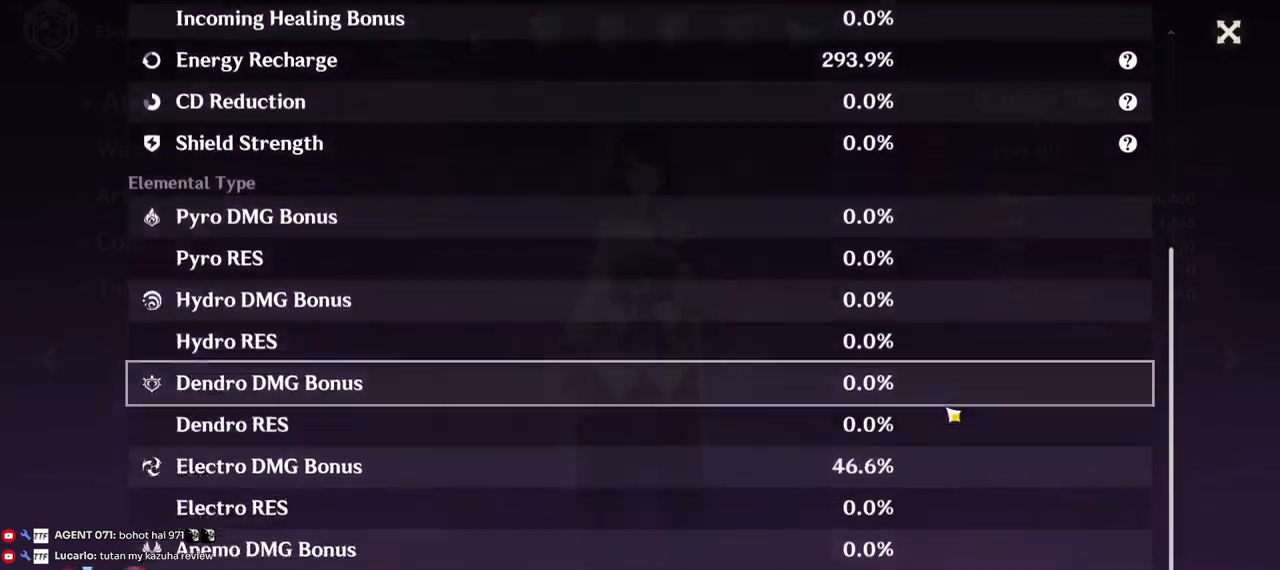
{"keys": [], "mouse": ["left"]}
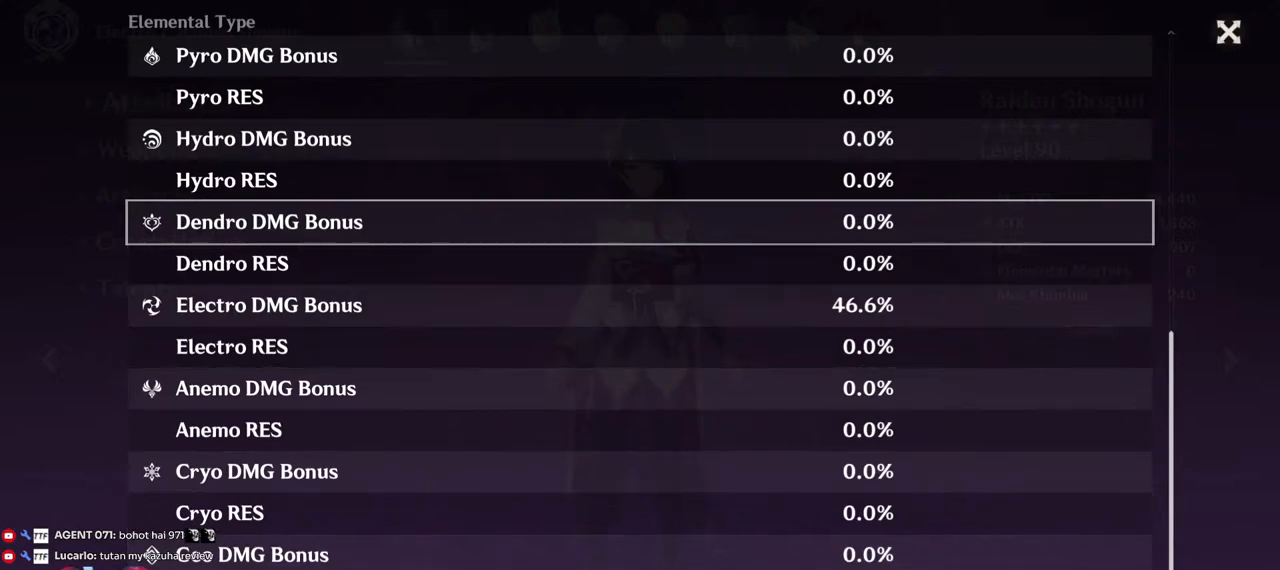
{"keys": [], "mouse": ["left"], "events": [[100, "mouse_left", "up"], [400, "mouse_left", "down"]]}
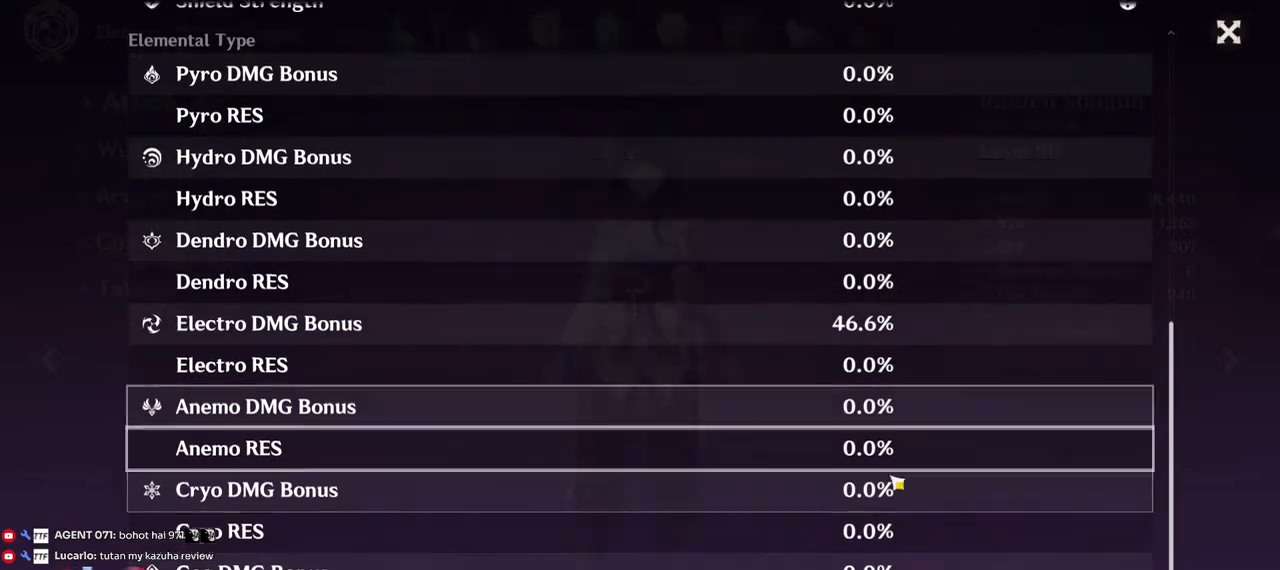
{"keys": [], "mouse": [], "events": [[67, "mouse_left", "up"]]}
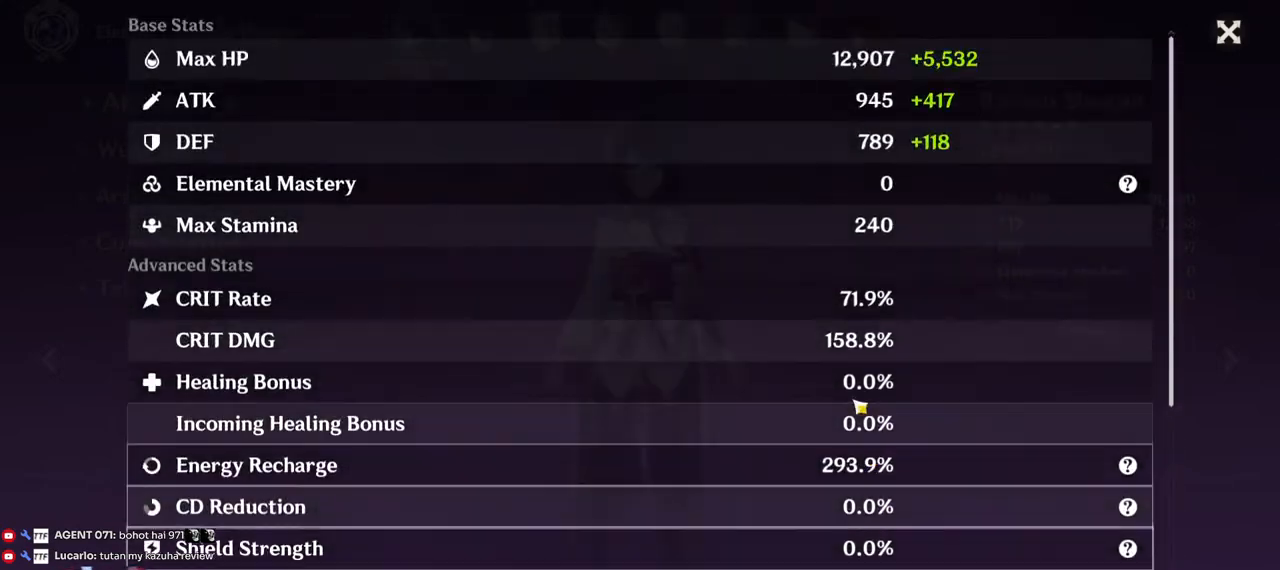
{"keys": [], "mouse": [], "events": []}
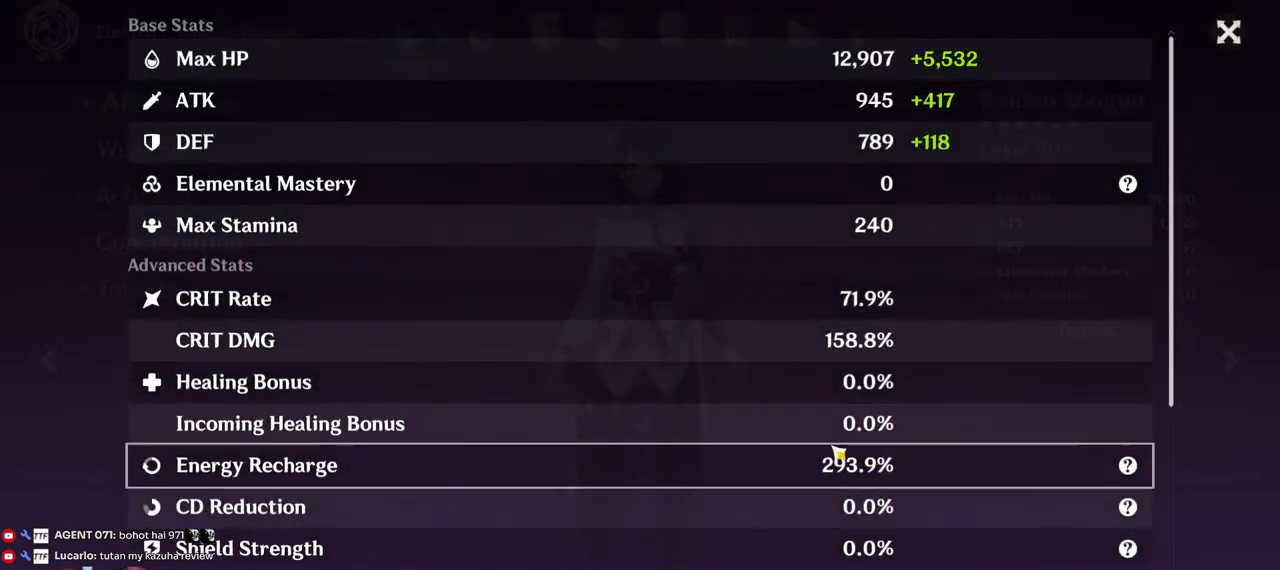
{"keys": [], "mouse": [], "events": []}
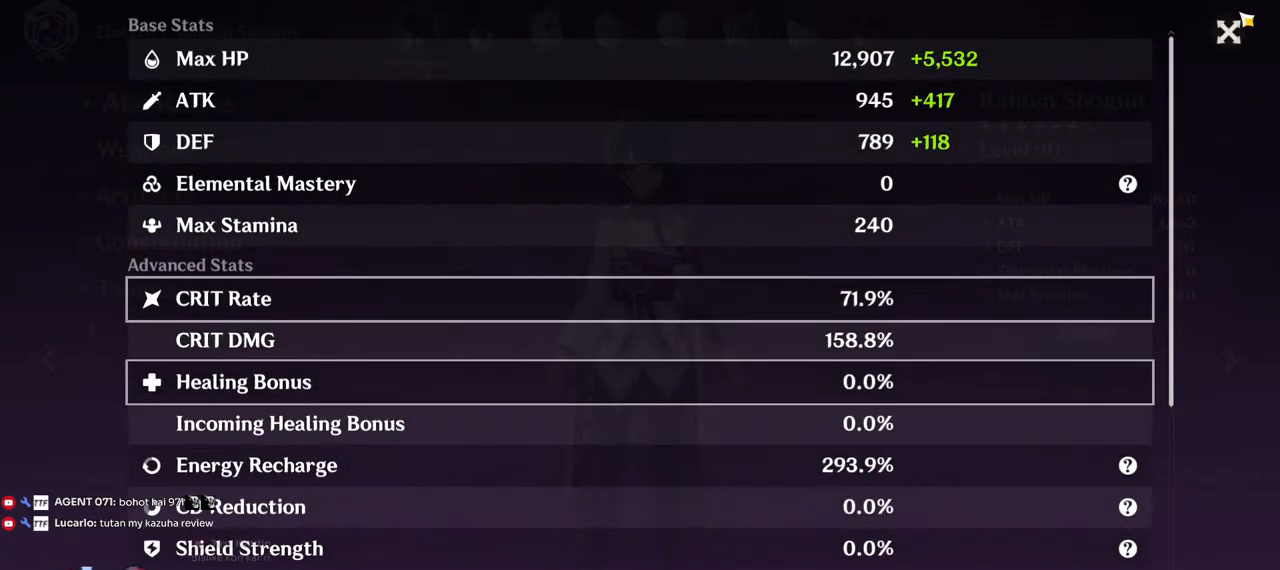
{"keys": [], "mouse": [], "events": [[284, "mouse_left", "down"], [367, "mouse_left", "up"]]}
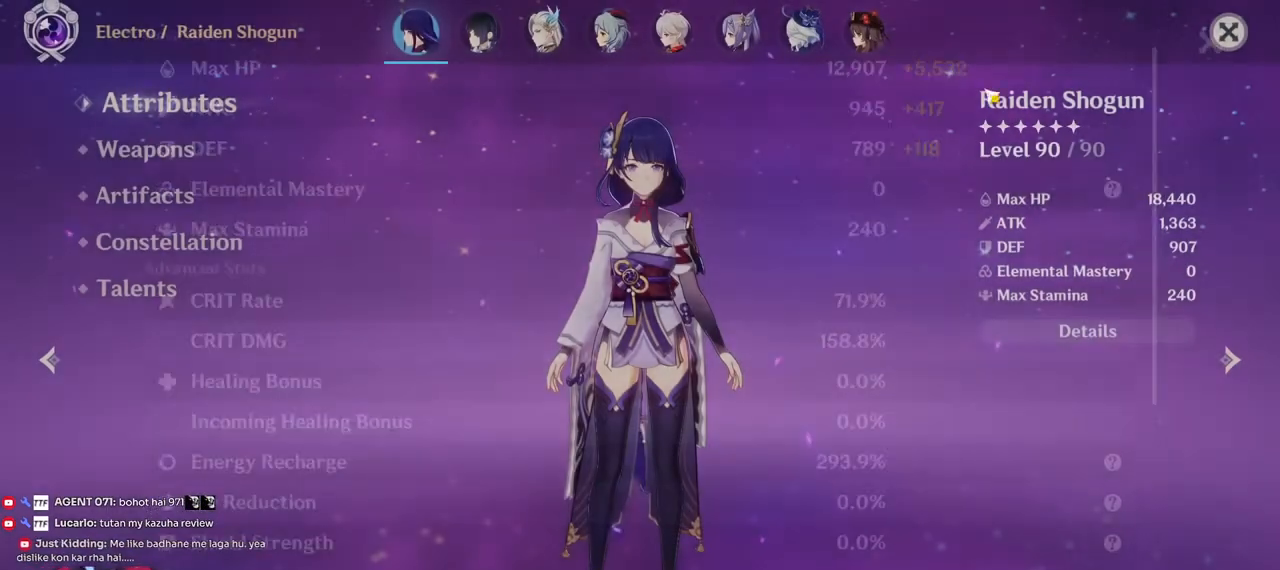
{"keys": [], "mouse": ["left"], "events": [[484, "mouse_left", "down"]]}
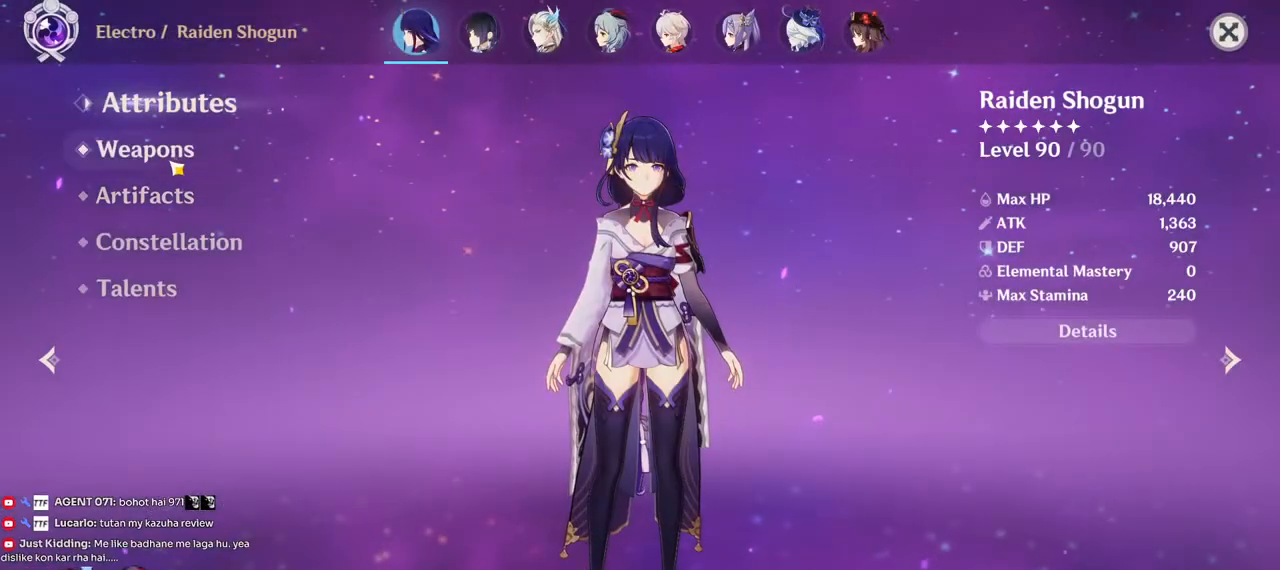
{"keys": [], "mouse": [], "events": [[100, "mouse_left", "up"]]}
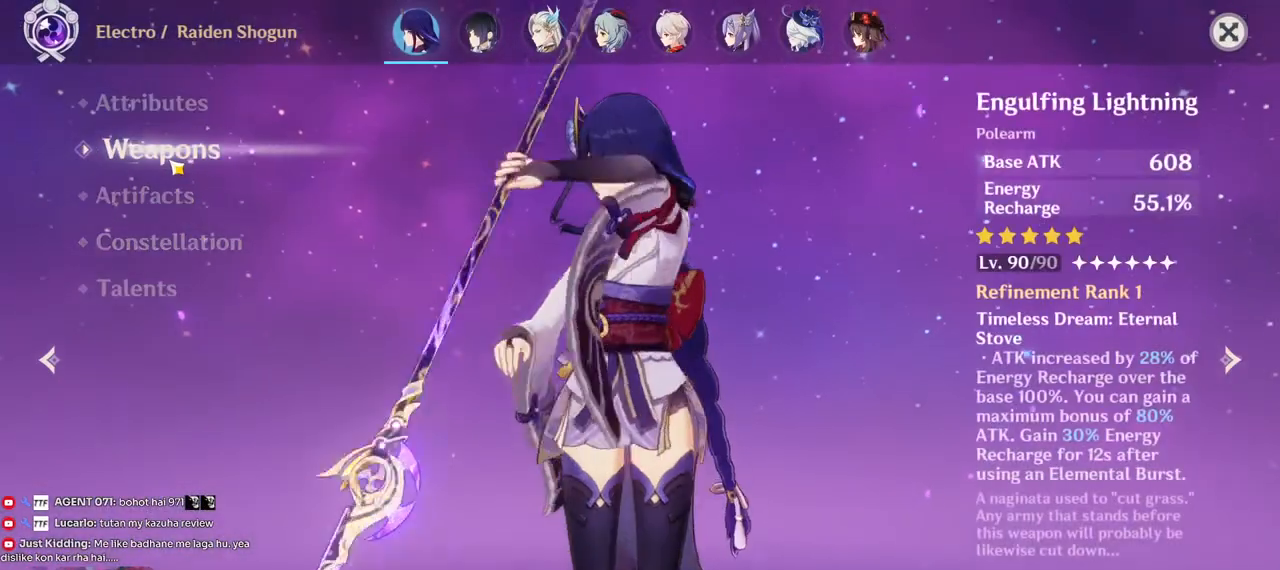
{"keys": [], "mouse": [], "events": []}
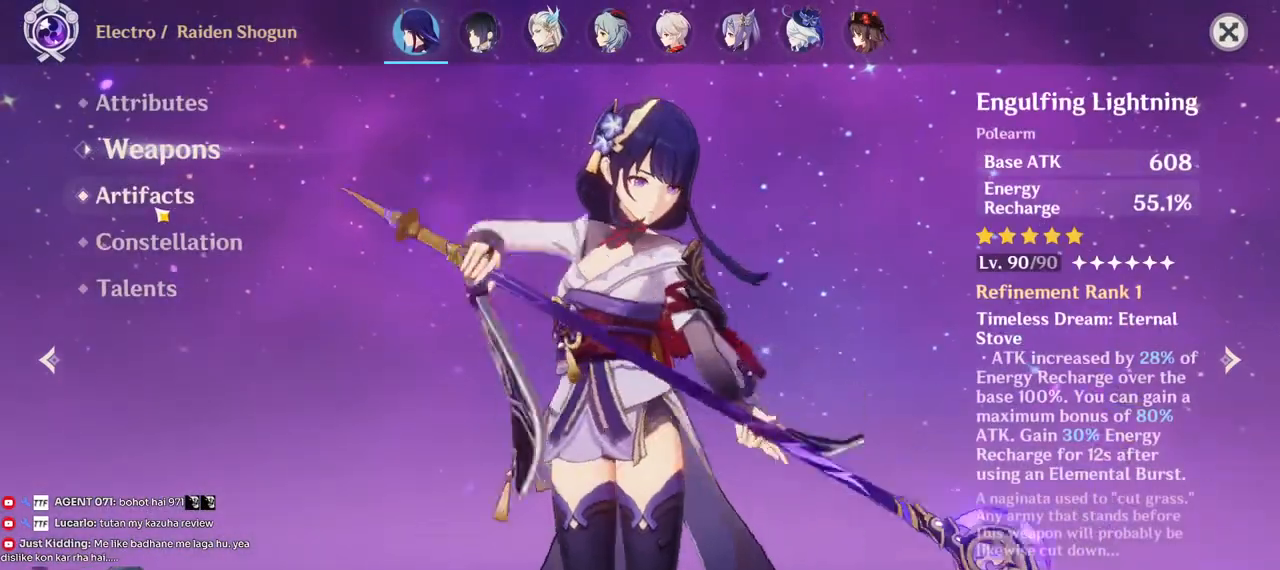
{"keys": [], "mouse": [], "events": [[134, "mouse_left", "down"], [234, "mouse_left", "up"]]}
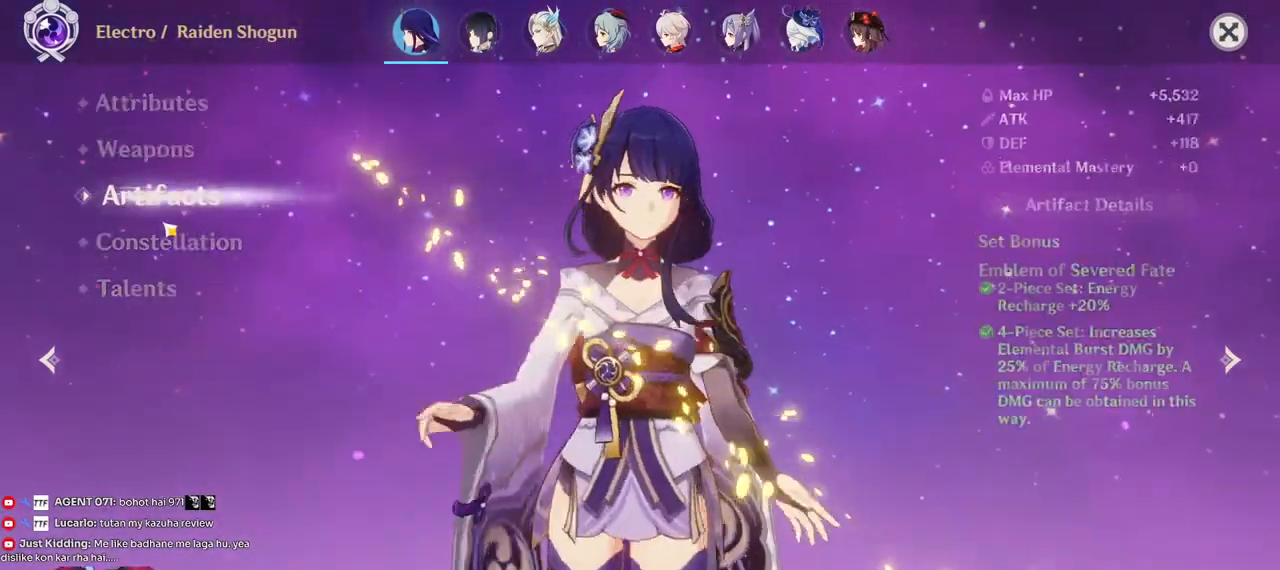
{"keys": [], "mouse": ["left"], "events": [[434, "mouse_left", "down"]]}
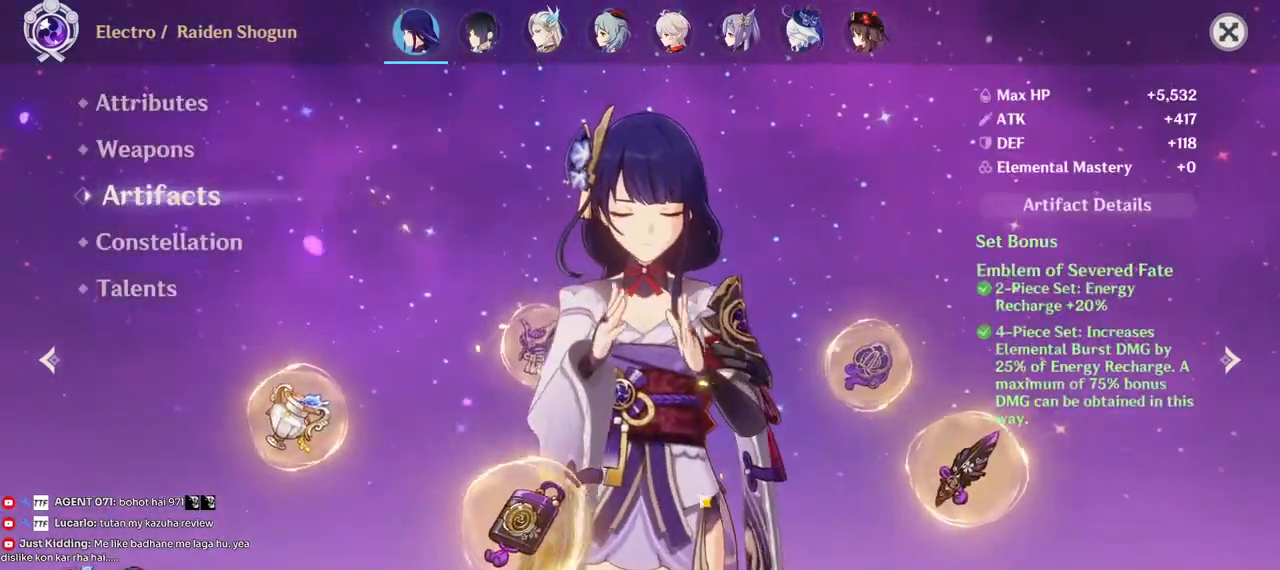
{"keys": [], "mouse": [], "events": [[167, "mouse_left", "up"]]}
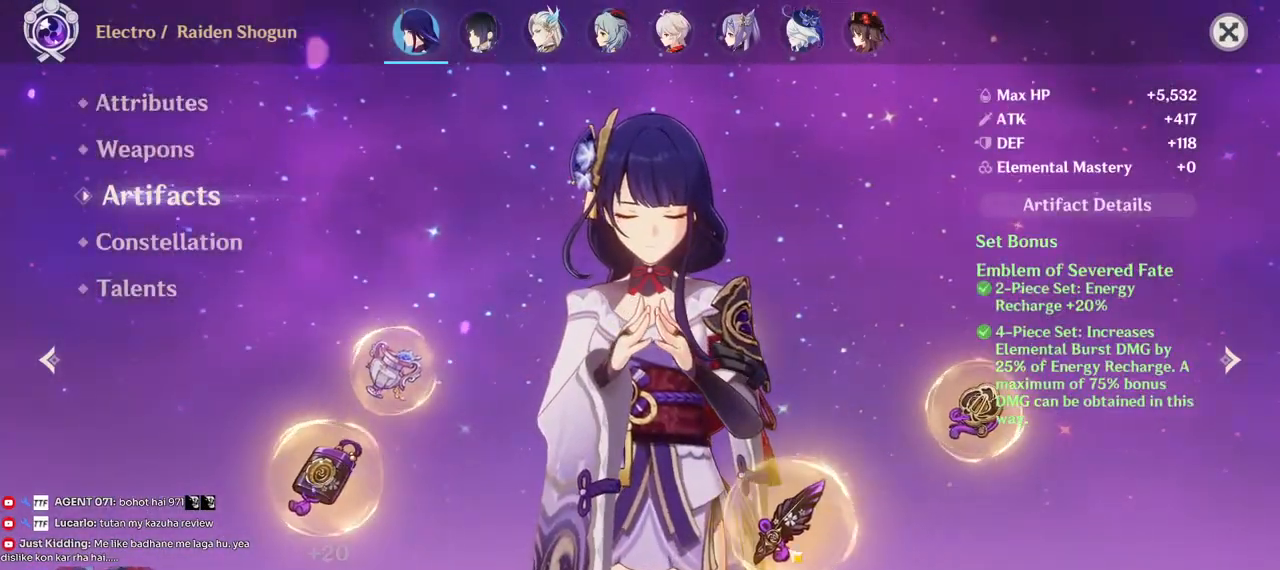
{"keys": [], "mouse": [], "events": [[184, "mouse_left", "down"], [450, "mouse_left", "up"]]}
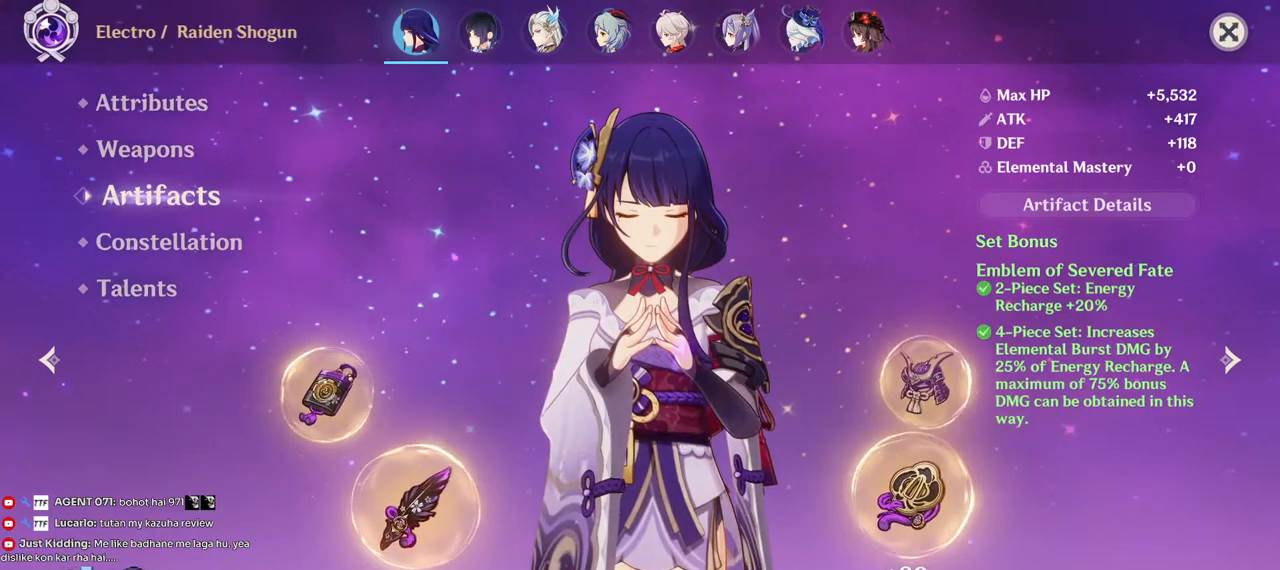
{"keys": [], "mouse": [], "events": []}
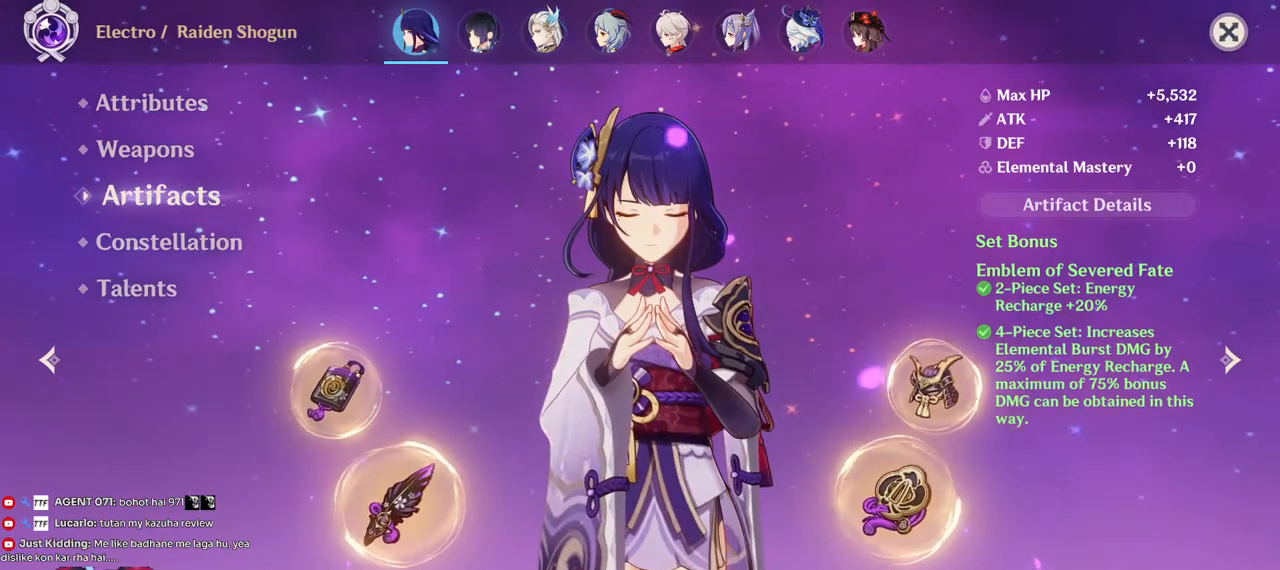
{"keys": [], "mouse": [], "events": []}
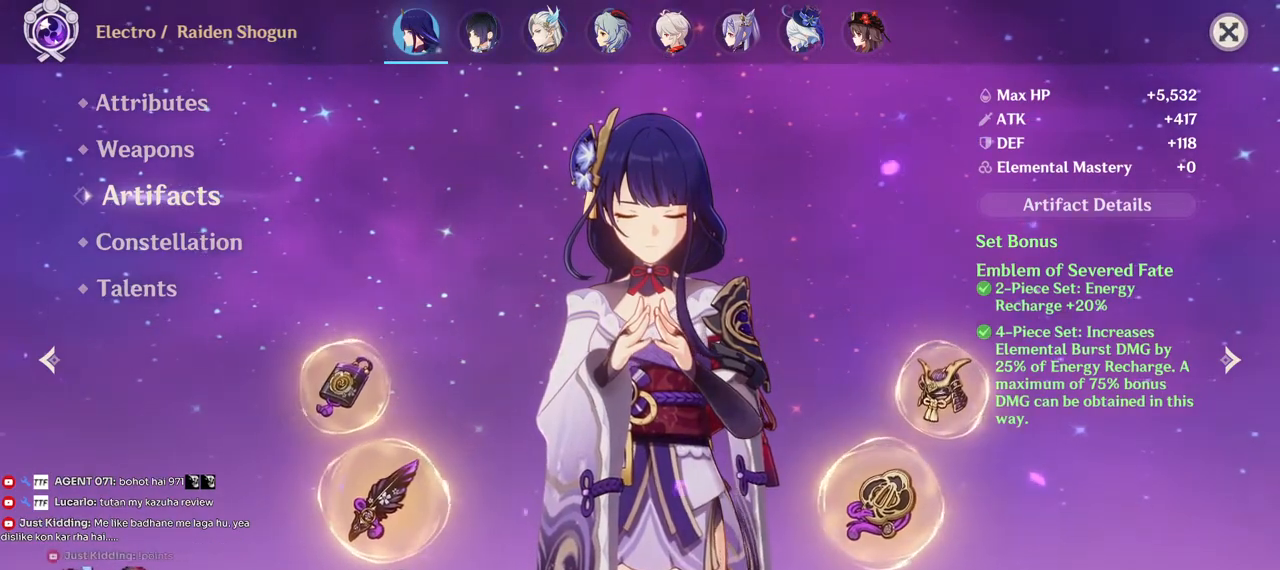
{"keys": [], "mouse": [], "events": []}
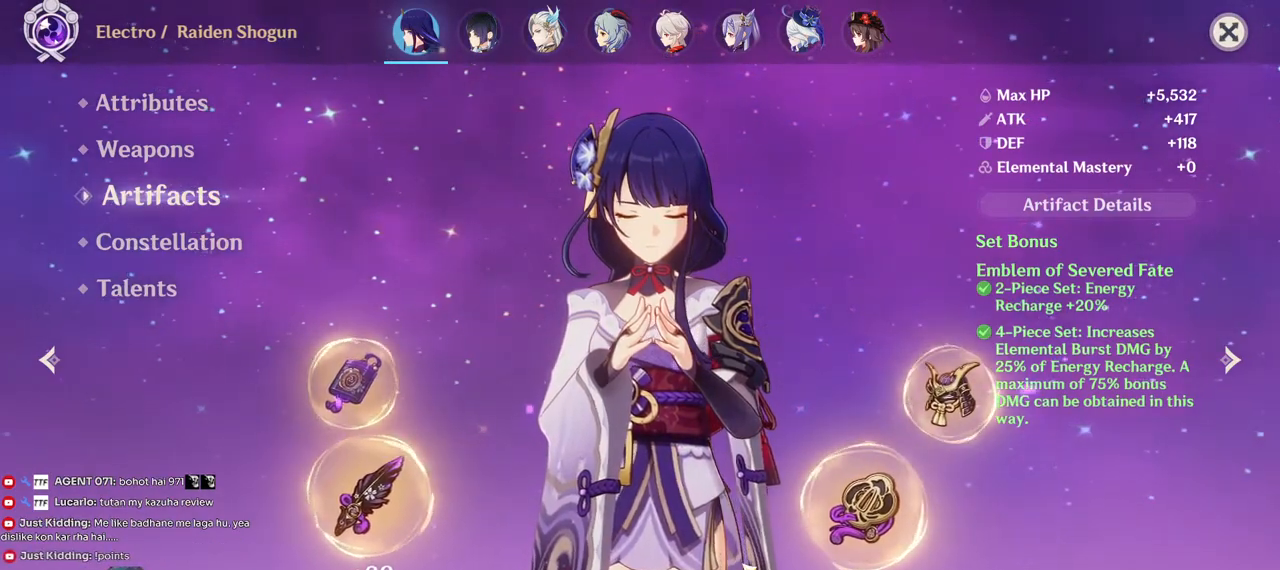
{"keys": [], "mouse": [], "events": []}
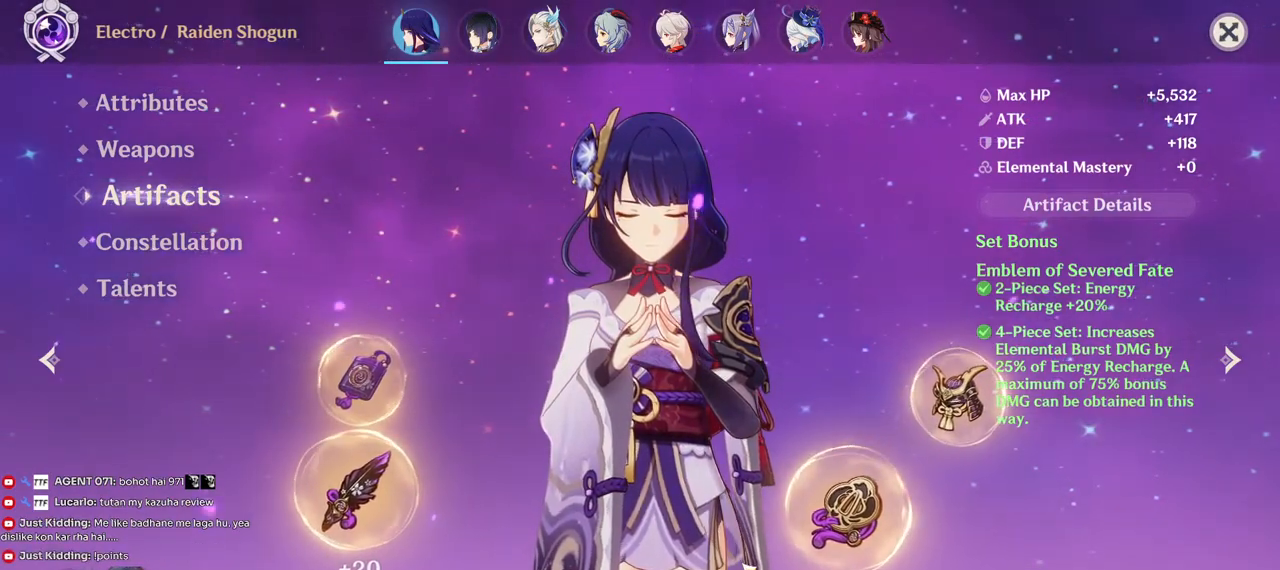
{"keys": ["tab"], "mouse": [], "events": [[400, "tab", "down"]]}
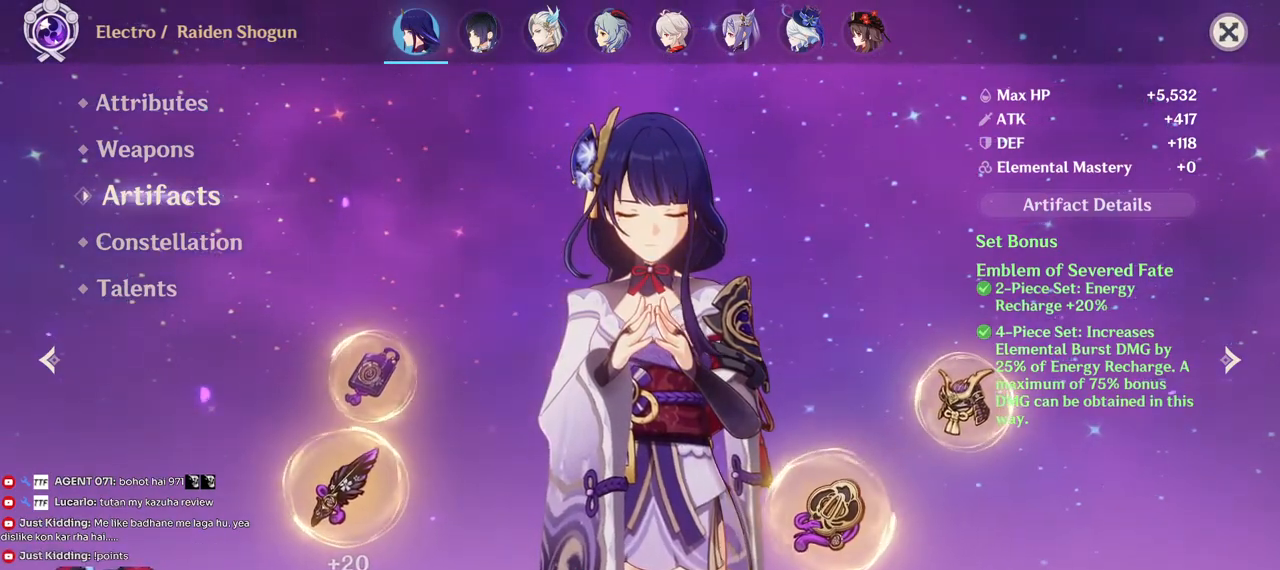
{"keys": [], "mouse": [], "events": [[84, "tab", "up"]]}
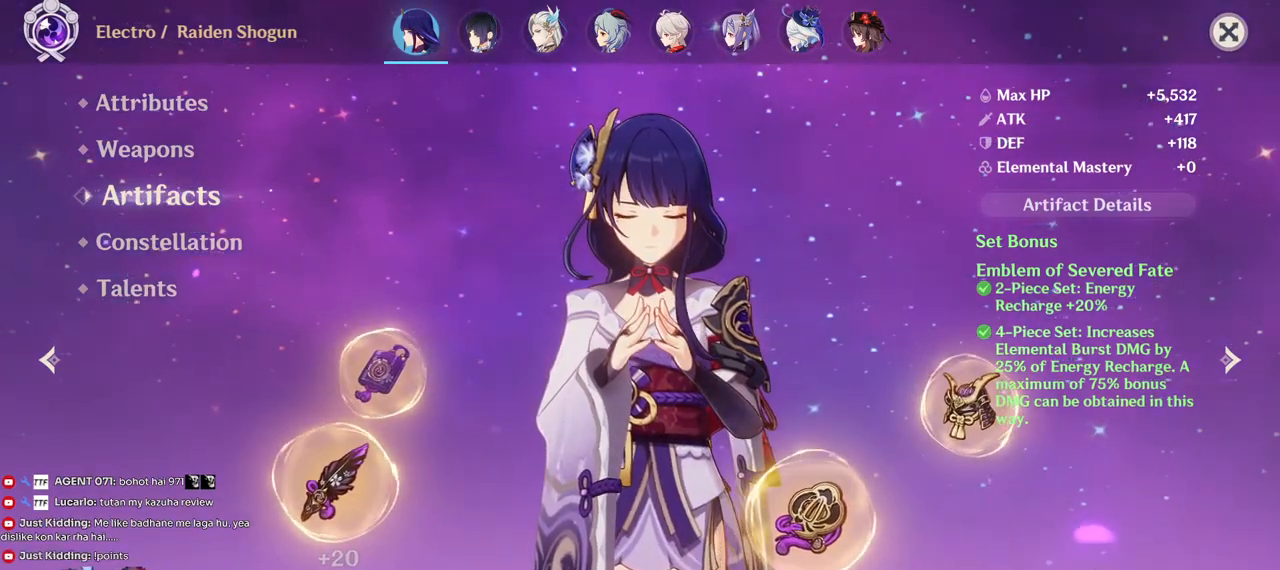
{"keys": [], "mouse": [], "events": [[367, "mouse_left", "down"], [434, "mouse_left", "up"]]}